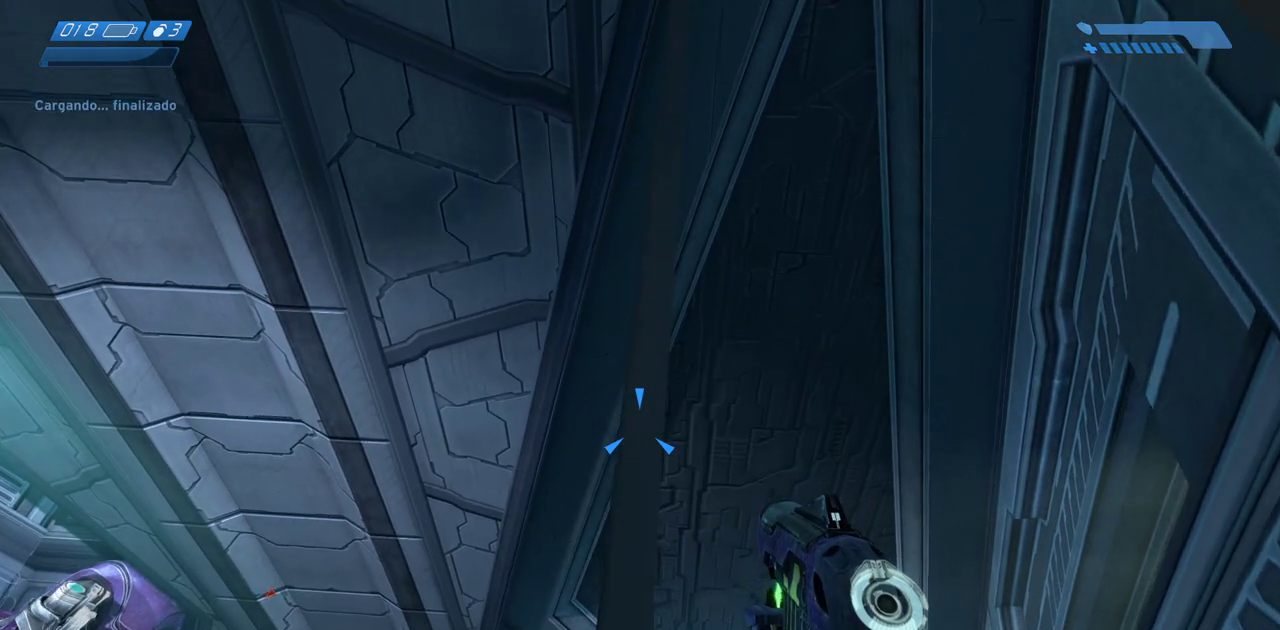
Gameplay with keyboard and mouse; each line is a JSON object with the keys and mouse buttons held at the frame after it. "events" lists presses ("down") and releases ("up") of "a", "ctrl", "d", "e", "f", "q", "r", "s", "shift", "space", "tab", "w", "mouse_left", "mouse_wheel", "mouse_right", "mouse_mb4" and "mouse_mb5" between this image and that frame as [ms after this image, input, new state], when the widget could be followed in between. "mouse_left", "mouse_wheel", "mouse_right", "mouse_mb4", "mouse_mb5" = the "left", "wheel", "right", "mb4", "mb5" buttons of the "mouse" list. No other keys are recorded. "wheel" means that the mouse wheel is clicked or scrolled. Mouse movement is not recorded.
{"keys": [], "mouse": [], "events": [[200, "ctrl", "up"]]}
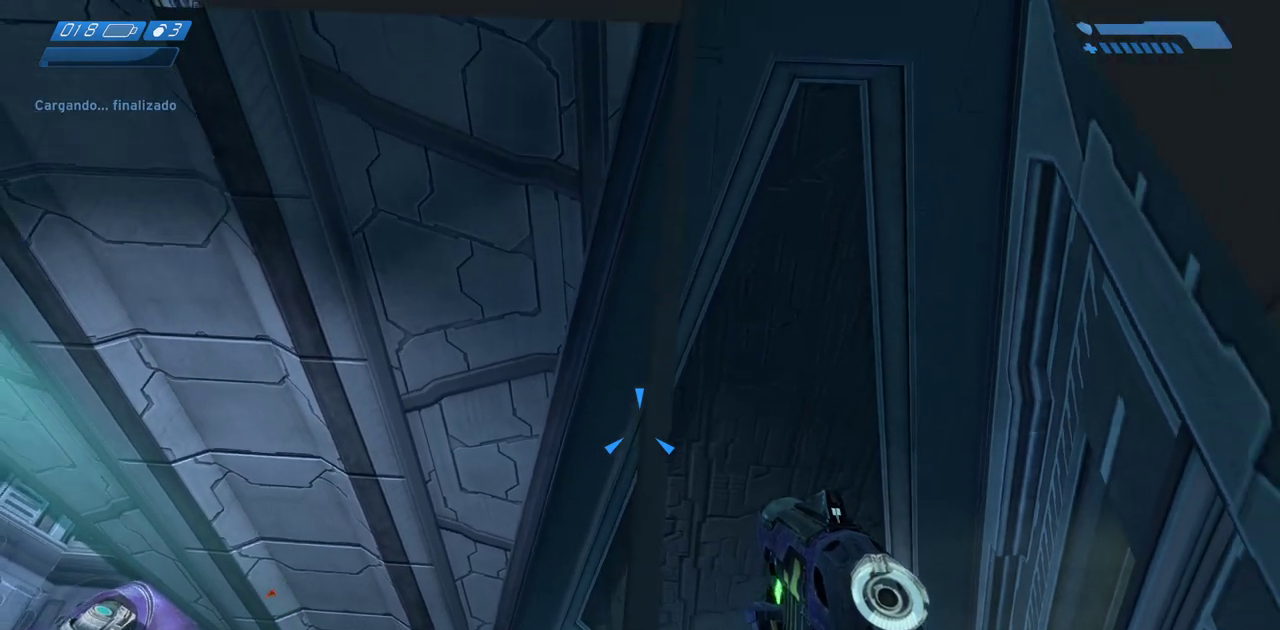
{"keys": [], "mouse": [], "events": []}
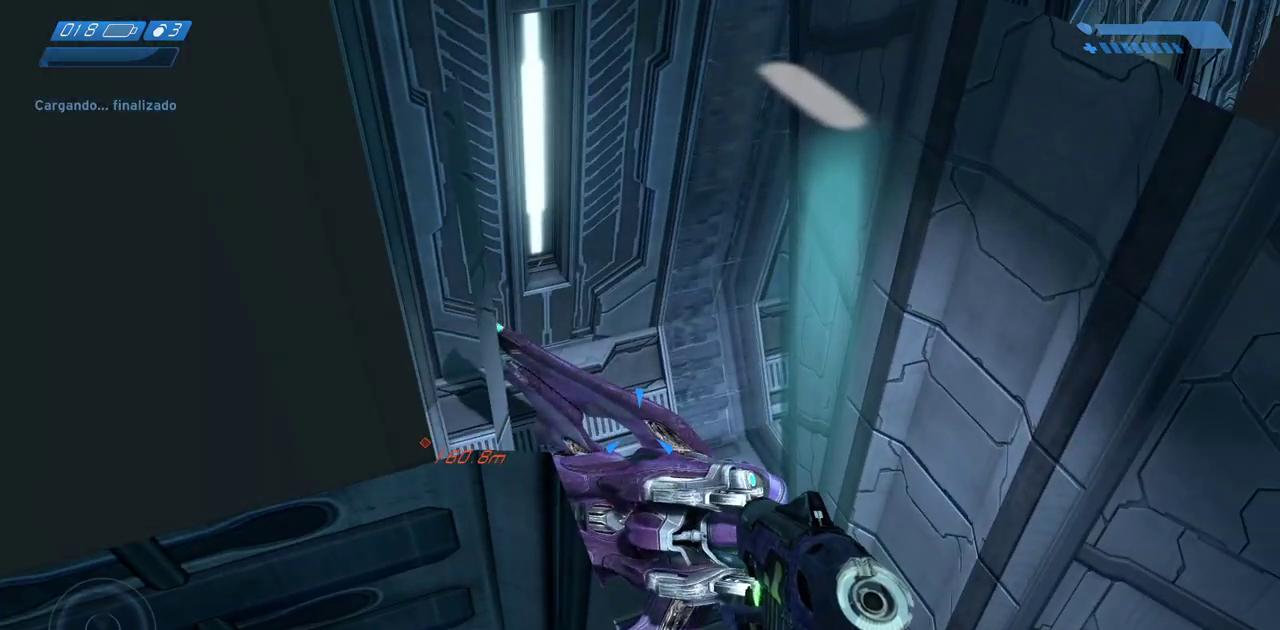
{"keys": [], "mouse": [], "events": [[333, "tab", "down"], [433, "tab", "up"]]}
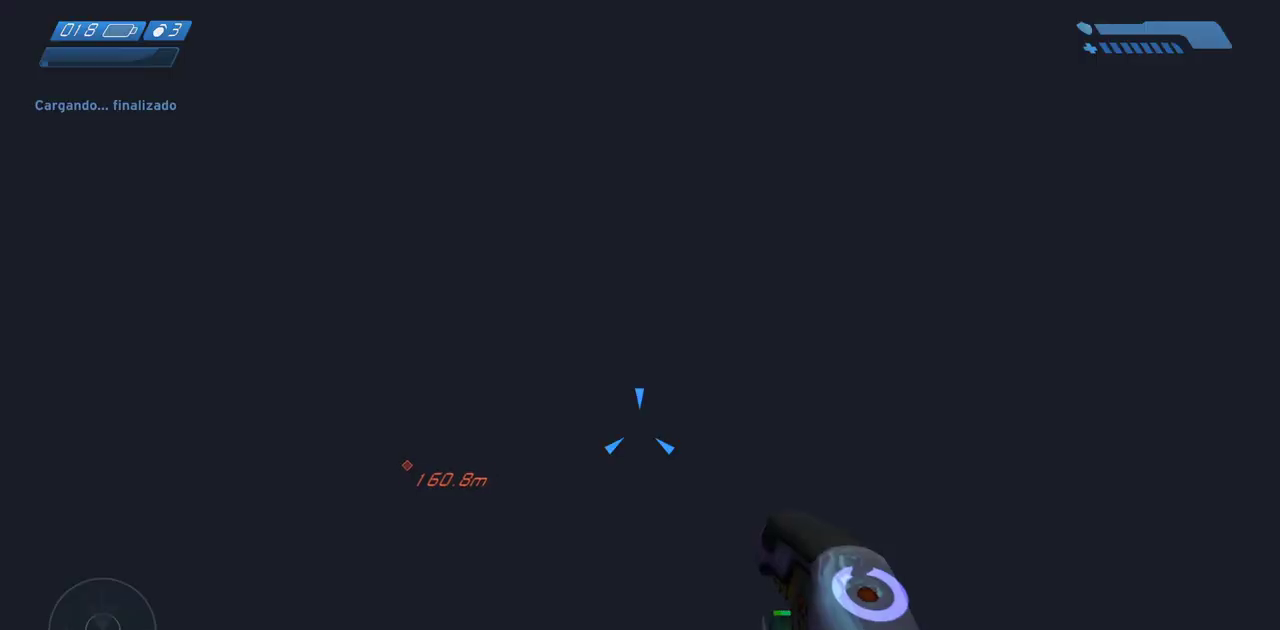
{"keys": ["ctrl"], "mouse": [], "events": [[233, "ctrl", "down"]]}
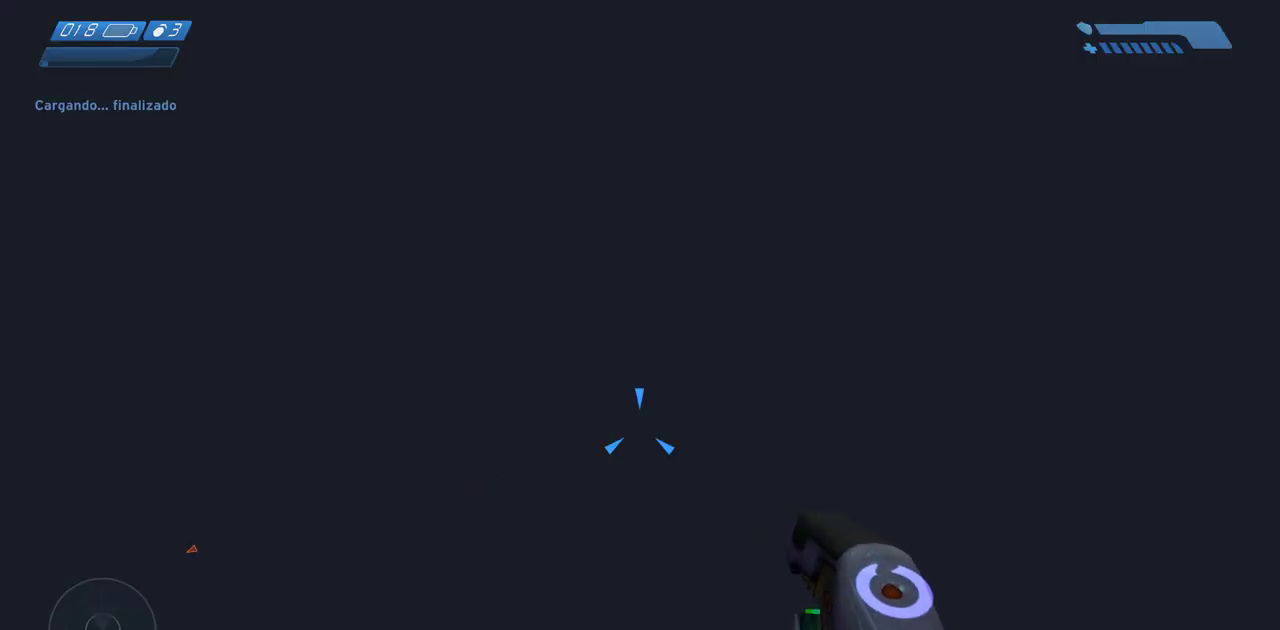
{"keys": [], "mouse": [], "events": [[283, "ctrl", "up"]]}
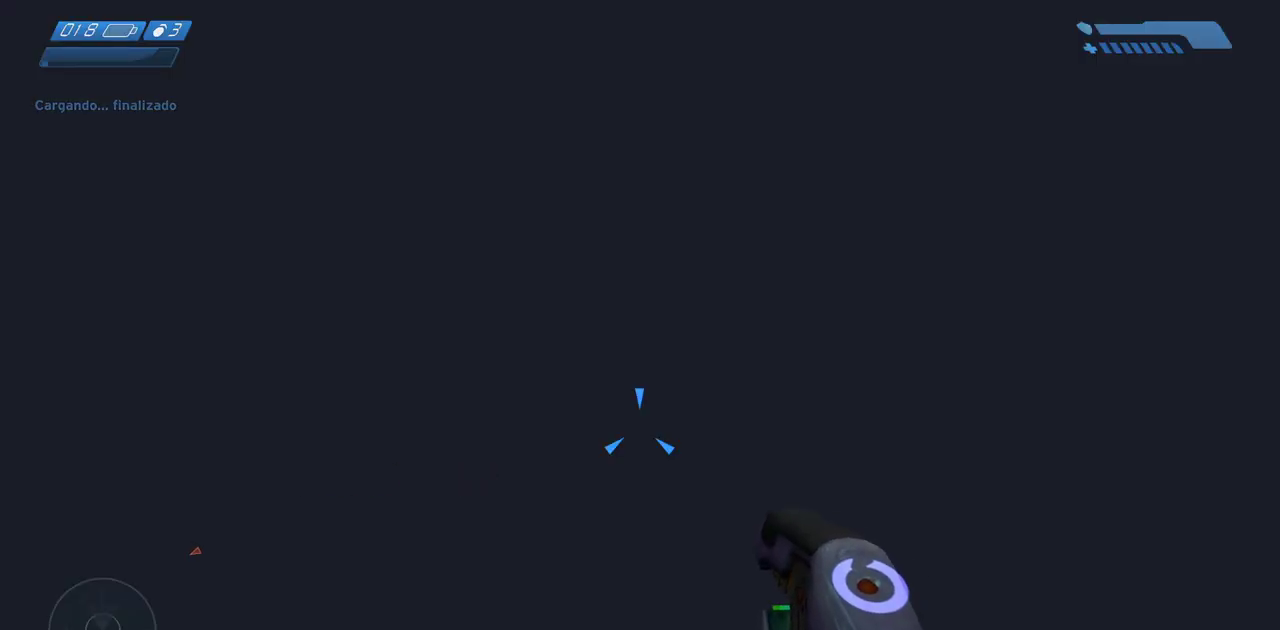
{"keys": [], "mouse": []}
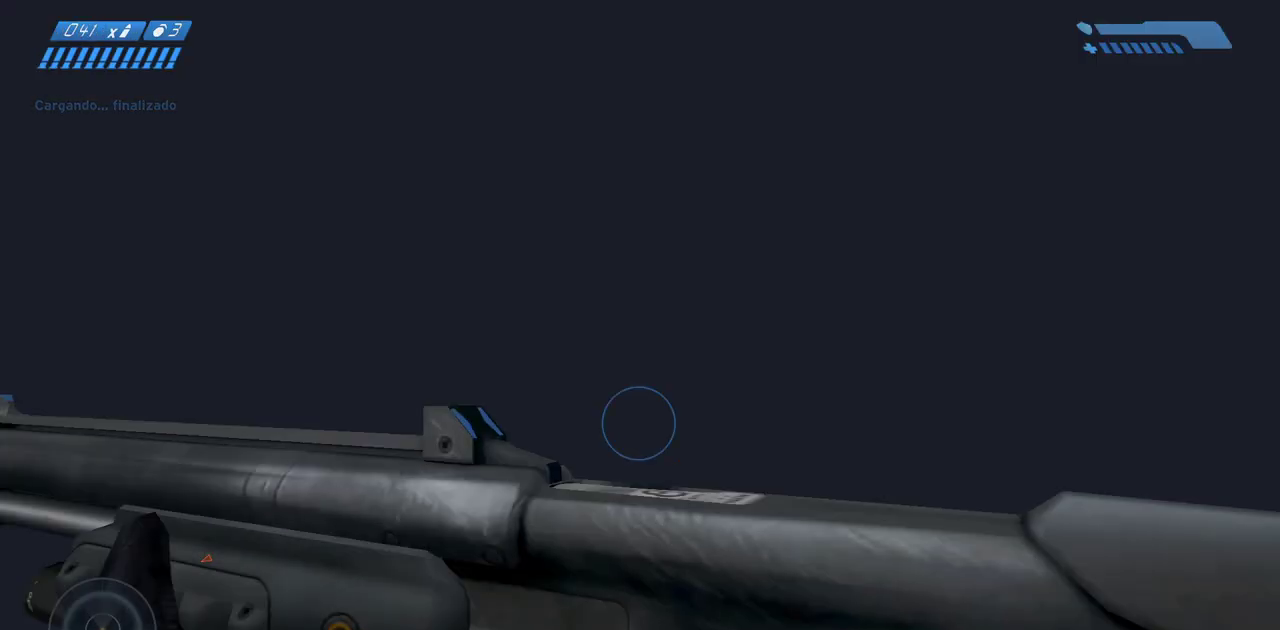
{"keys": ["d"], "mouse": [], "events": [[317, "d", "down"]]}
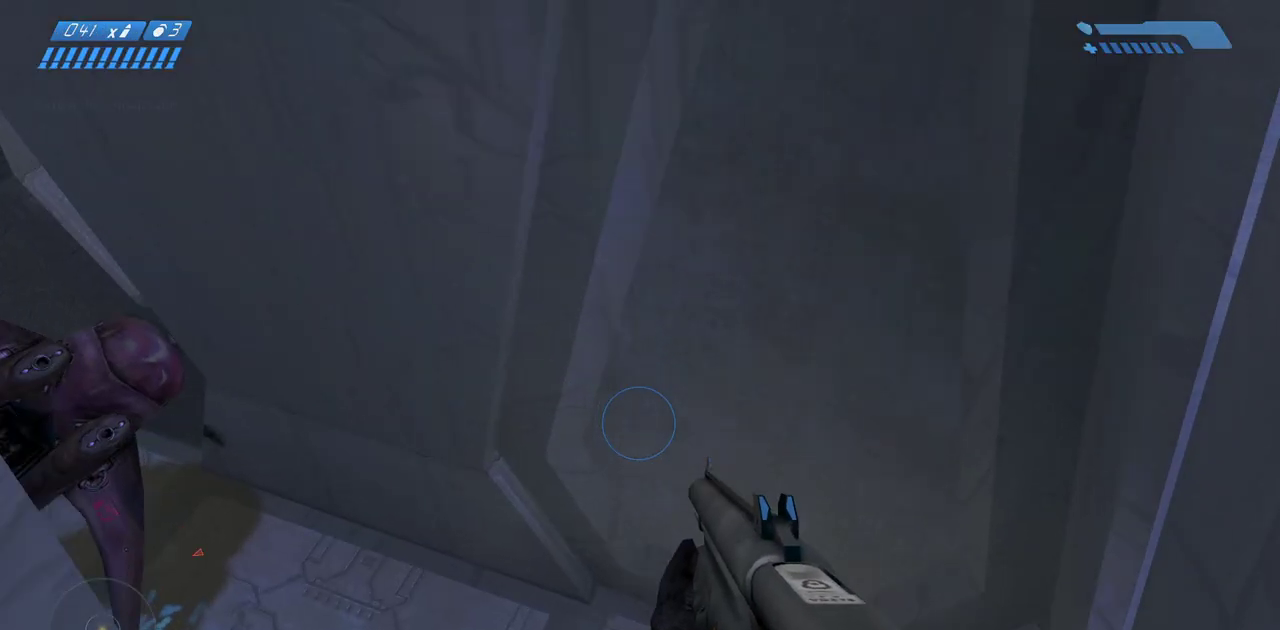
{"keys": [], "mouse": [], "events": [[83, "d", "up"]]}
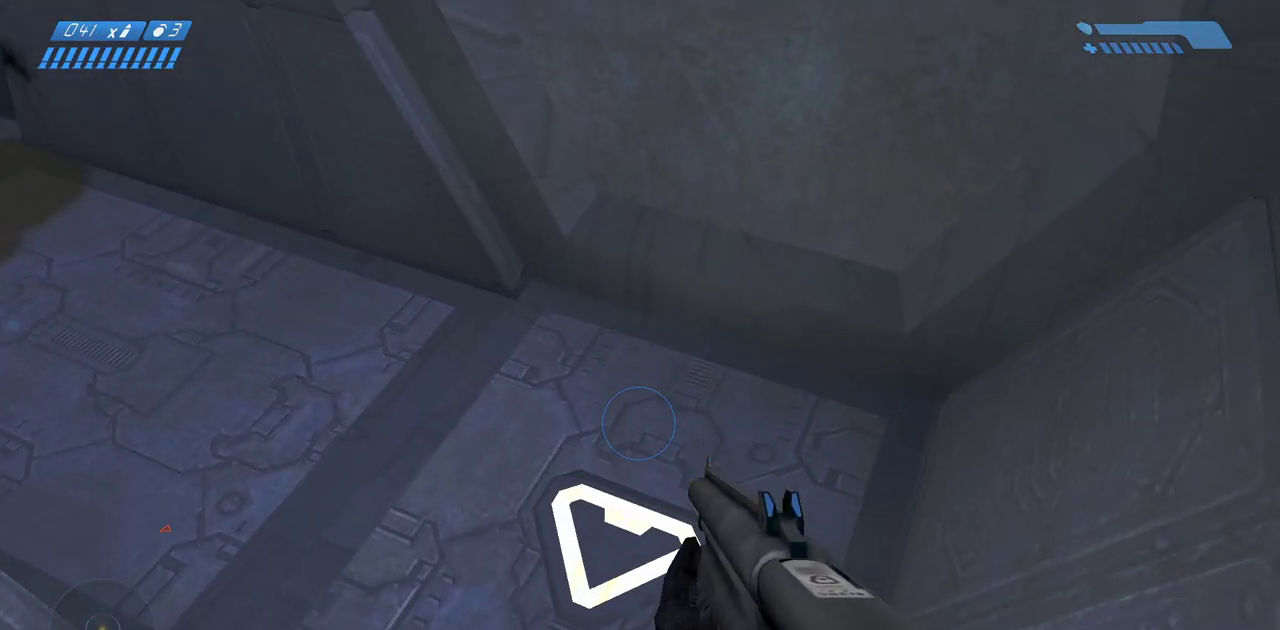
{"keys": [], "mouse": [], "events": []}
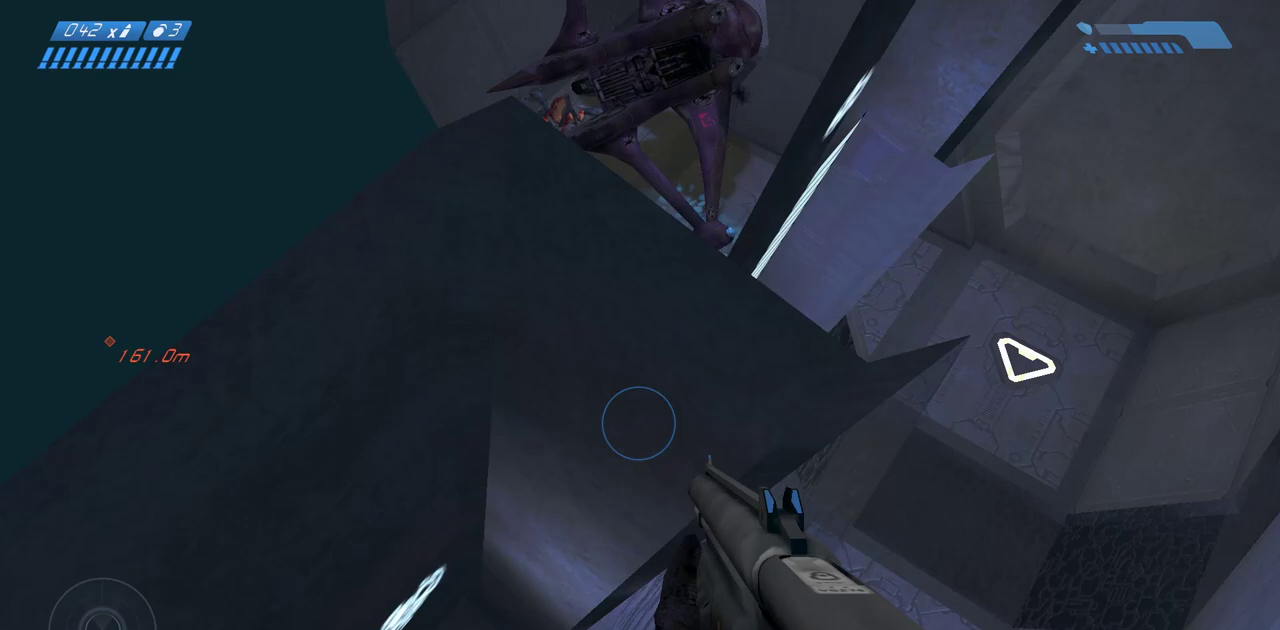
{"keys": [], "mouse": [], "events": []}
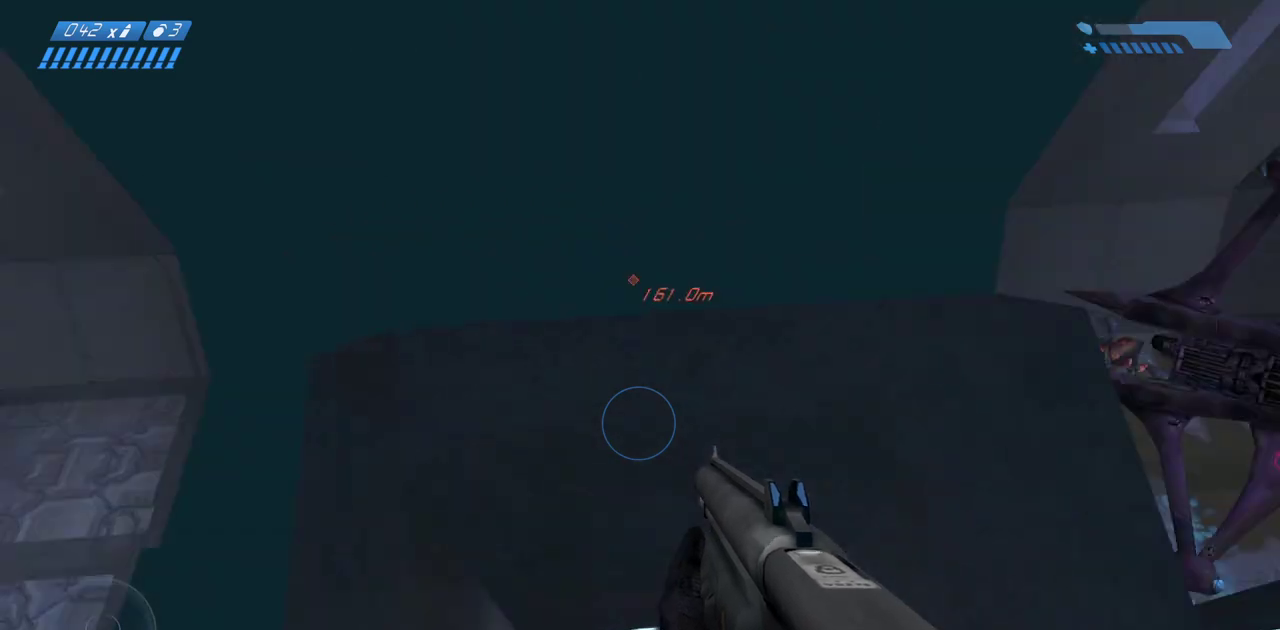
{"keys": ["w"], "mouse": [], "events": [[500, "w", "down"]]}
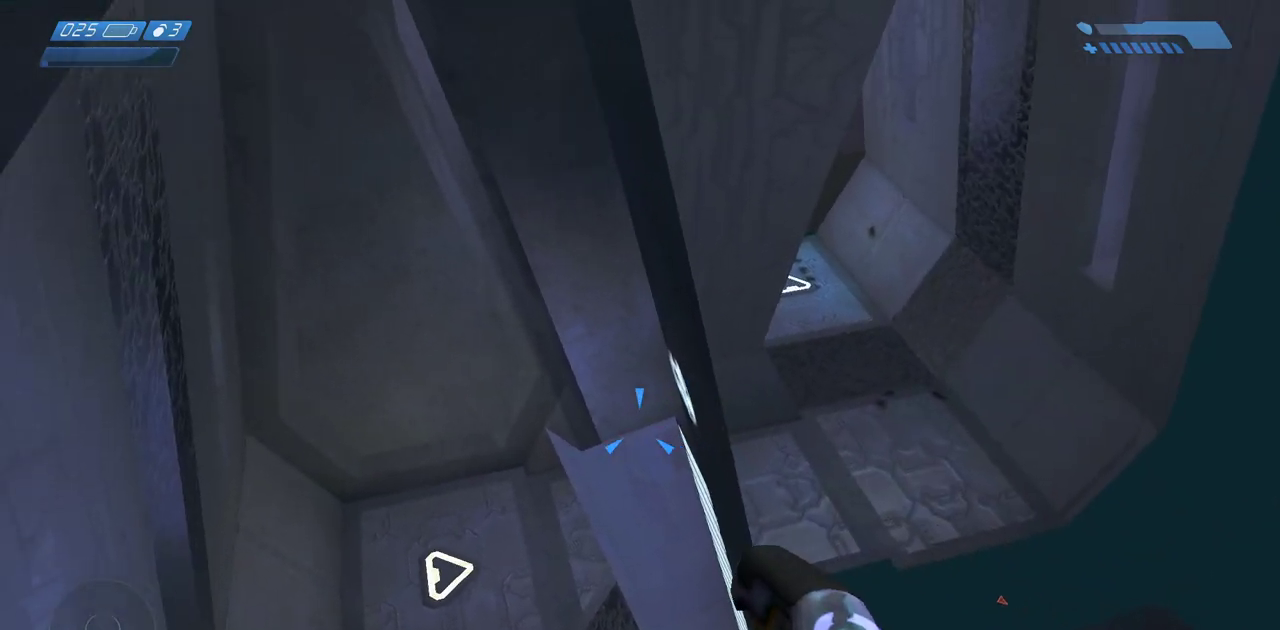
{"keys": ["w"], "mouse": [], "events": [[117, "space", "down"], [250, "space", "up"]]}
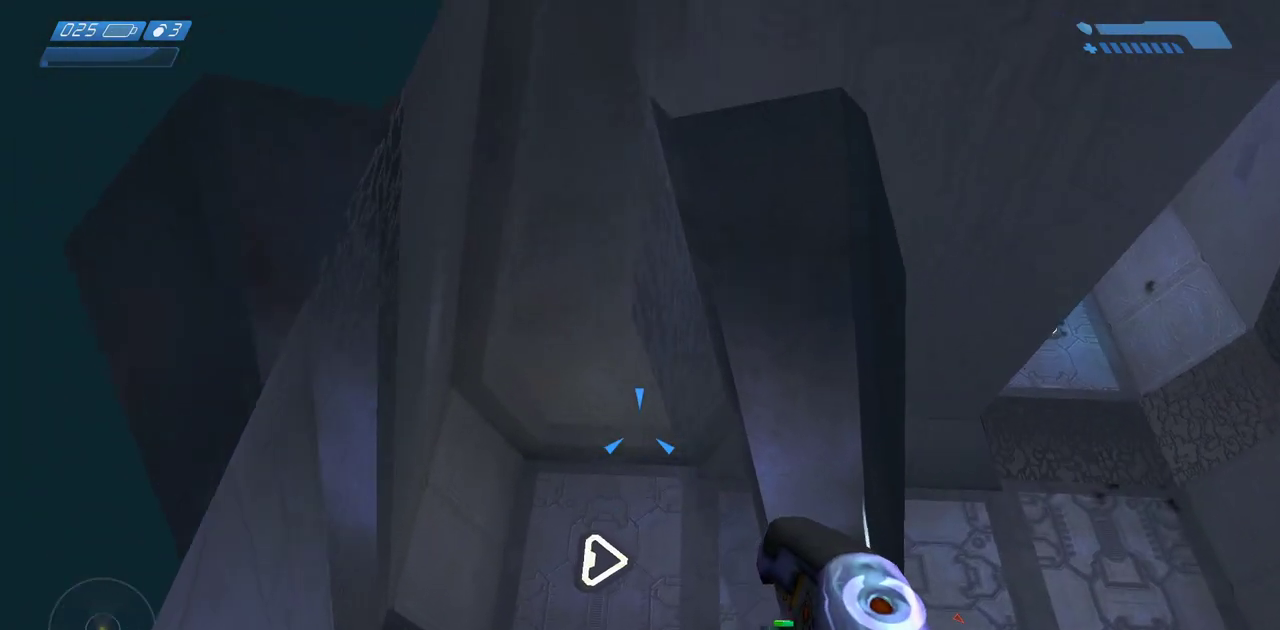
{"keys": [], "mouse": [], "events": [[33, "w", "up"]]}
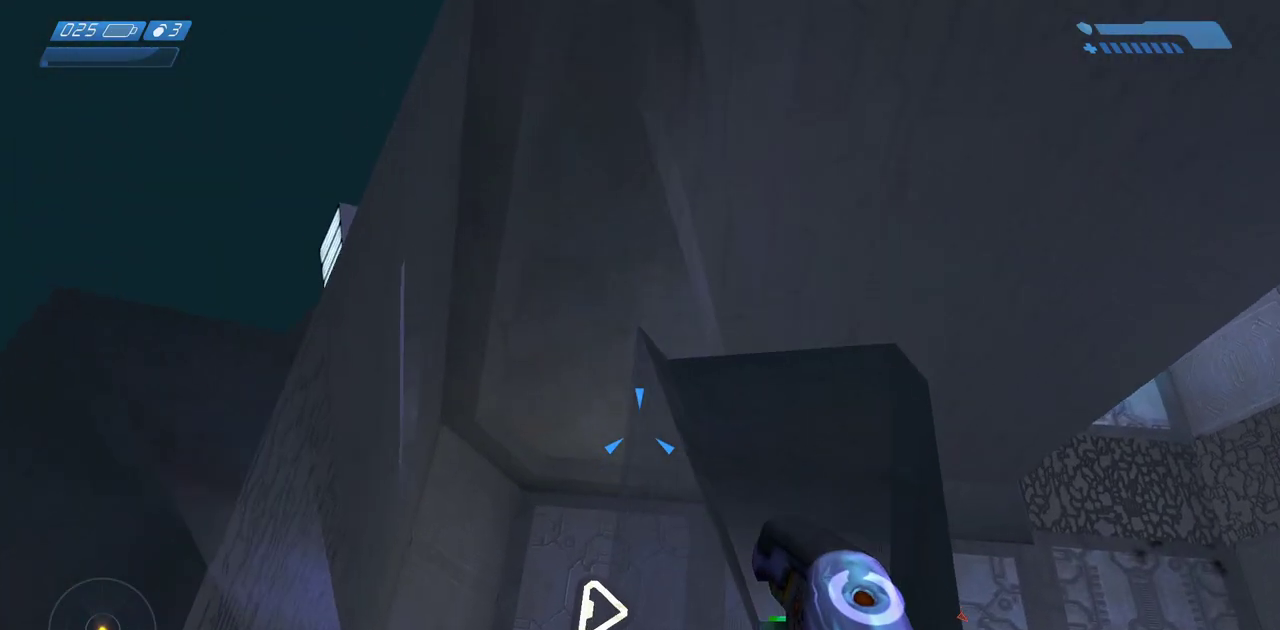
{"keys": [], "mouse": [], "events": [[17, "a", "down"], [117, "a", "up"]]}
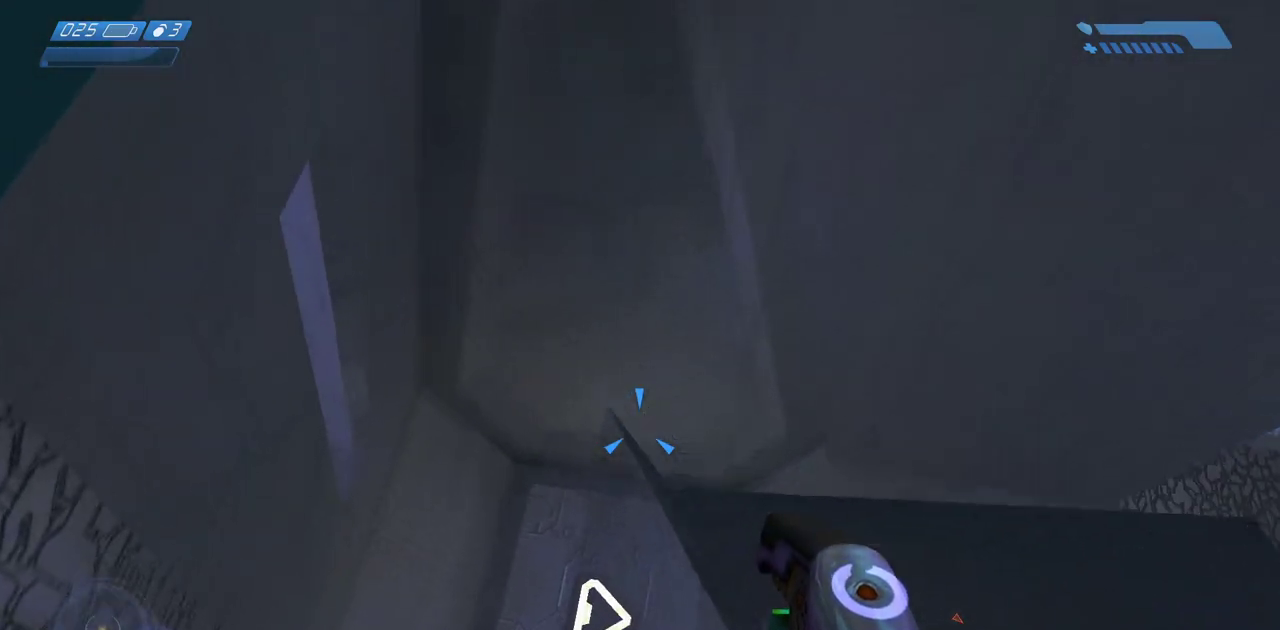
{"keys": ["ctrl"], "mouse": [], "events": [[267, "ctrl", "down"]]}
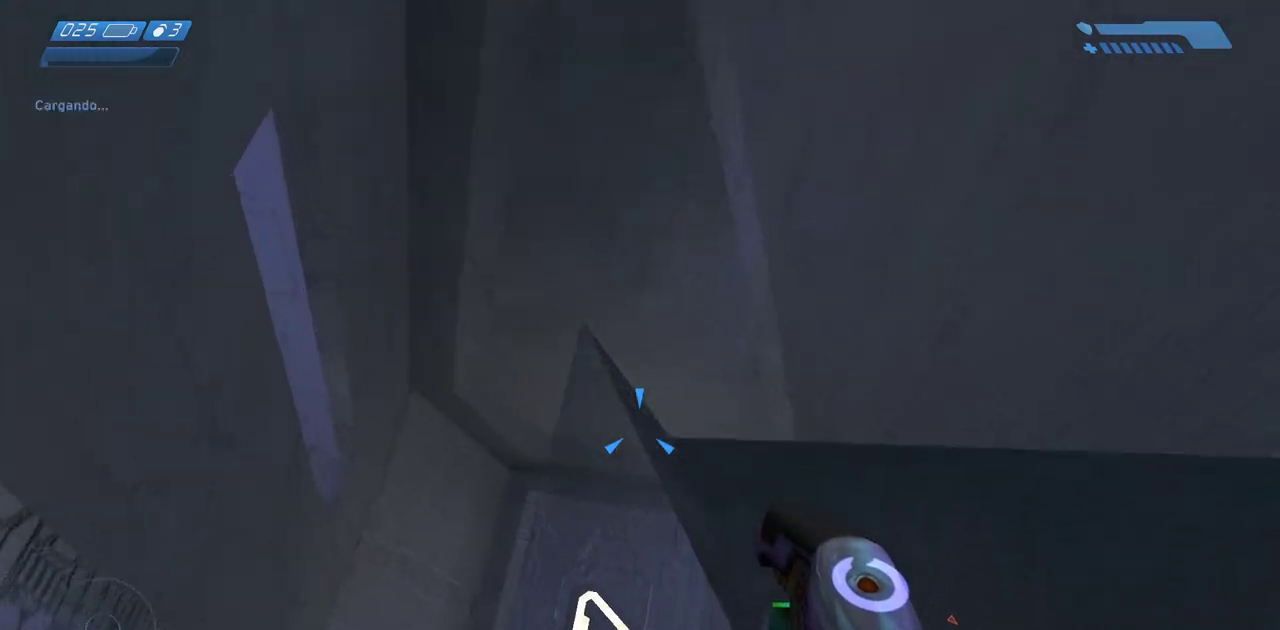
{"keys": [], "mouse": [], "events": [[217, "ctrl", "up"]]}
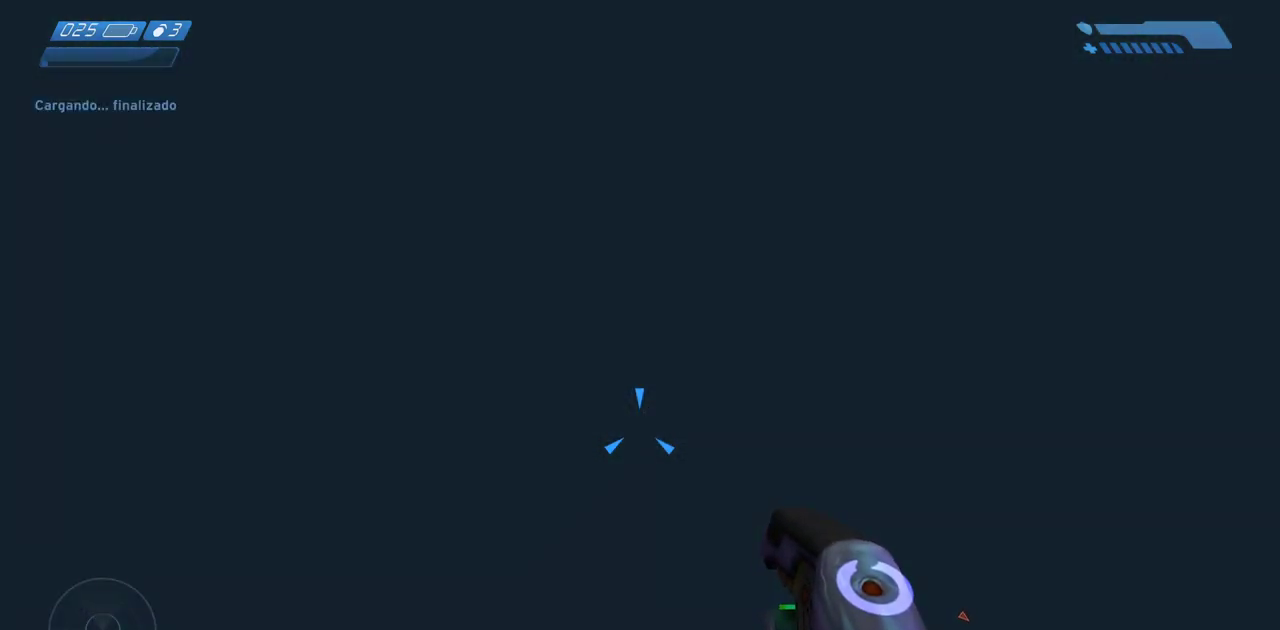
{"keys": [], "mouse": [], "events": [[83, "tab", "down"], [200, "tab", "up"]]}
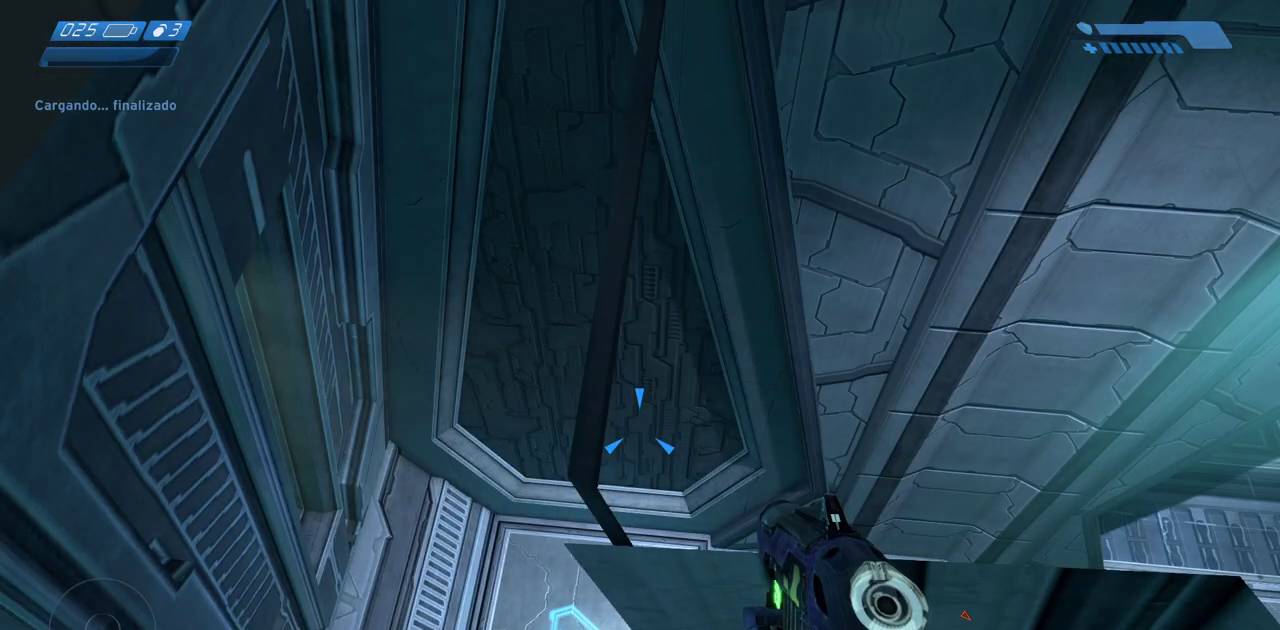
{"keys": [], "mouse": [], "events": []}
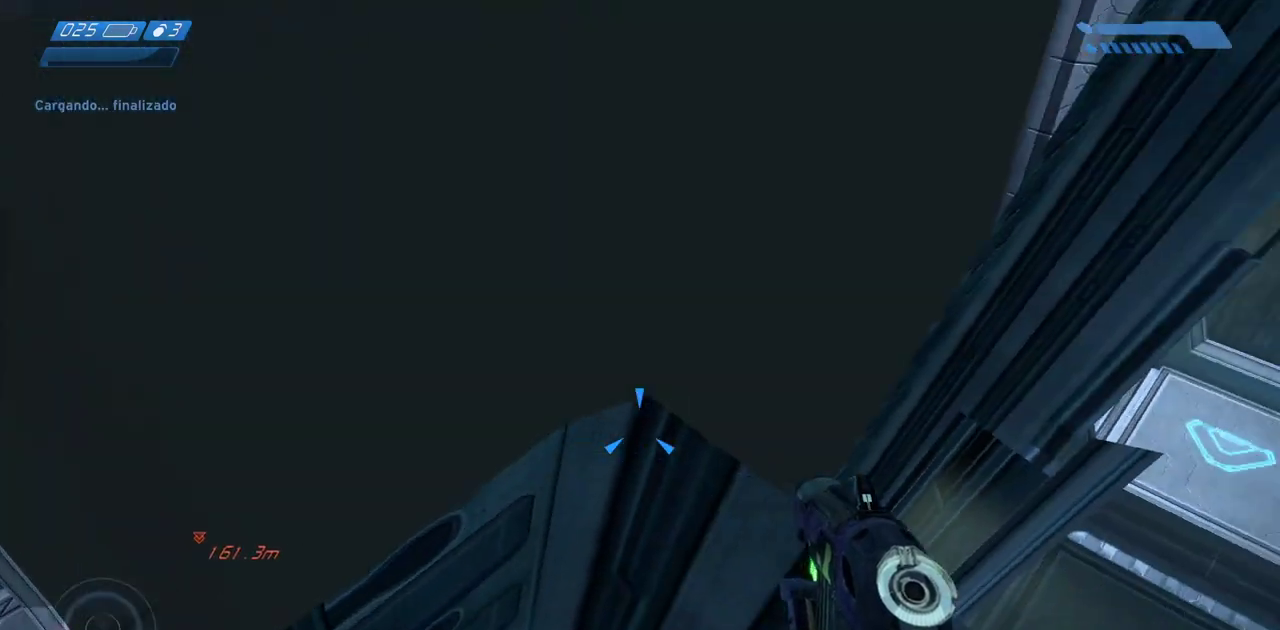
{"keys": ["w"], "mouse": [], "events": [[500, "w", "down"]]}
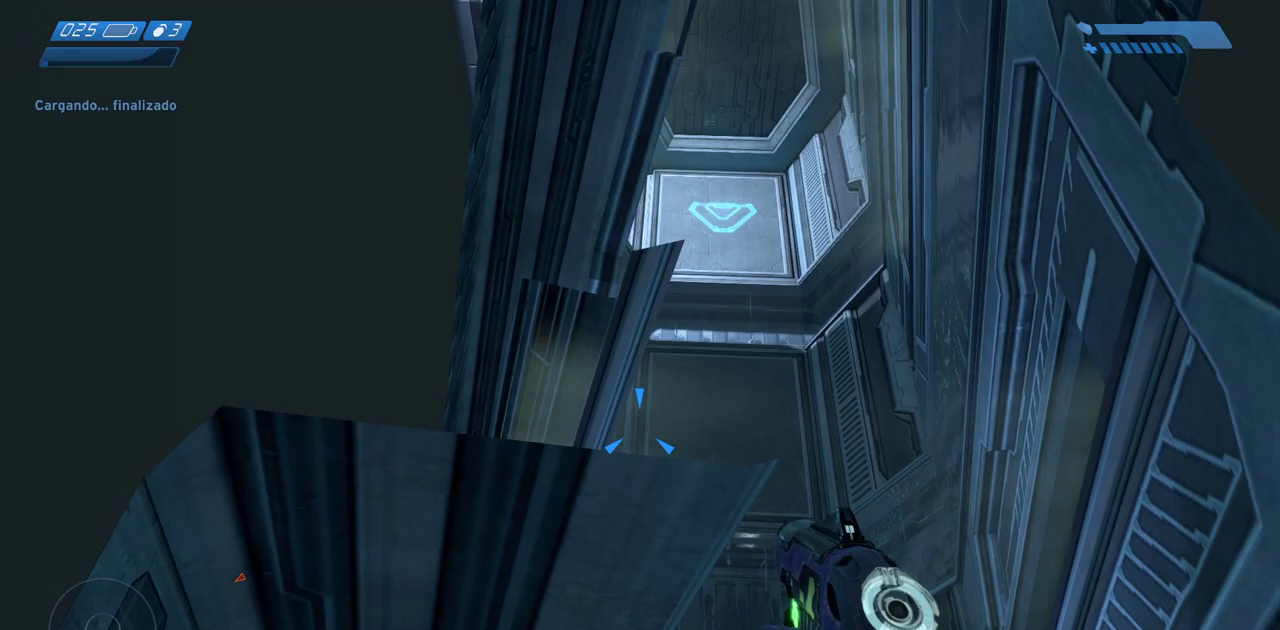
{"keys": [], "mouse": [], "events": [[133, "space", "down"], [250, "space", "up"], [467, "w", "up"]]}
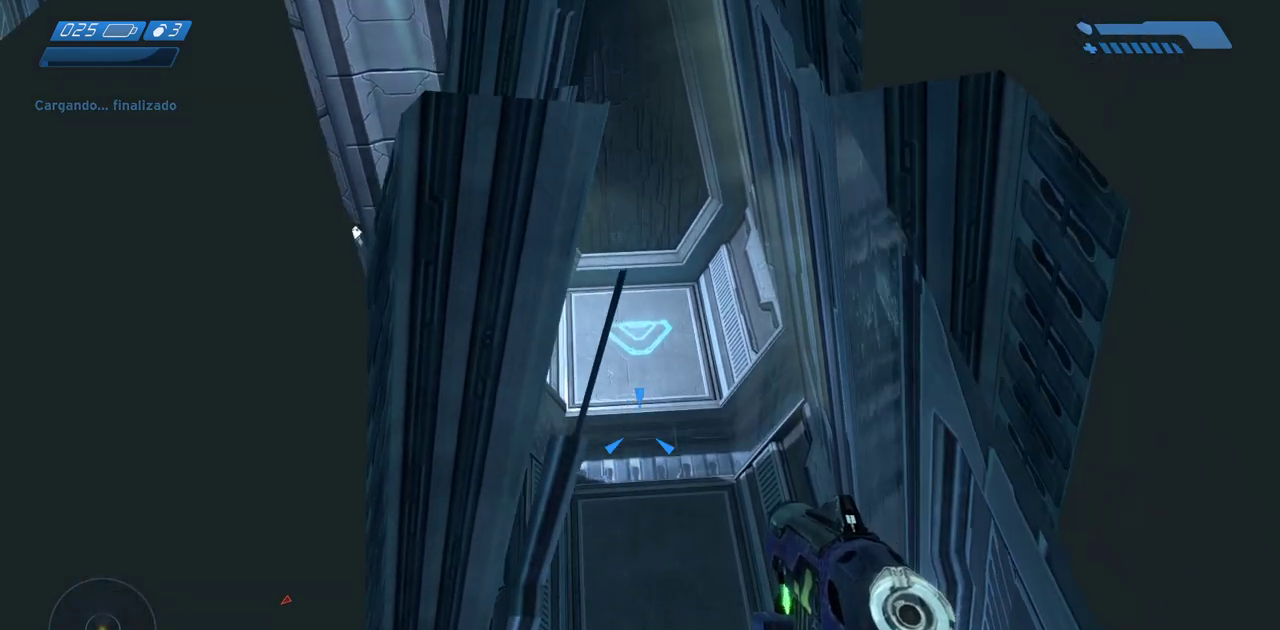
{"keys": [], "mouse": [], "events": [[183, "w", "down"], [283, "w", "up"]]}
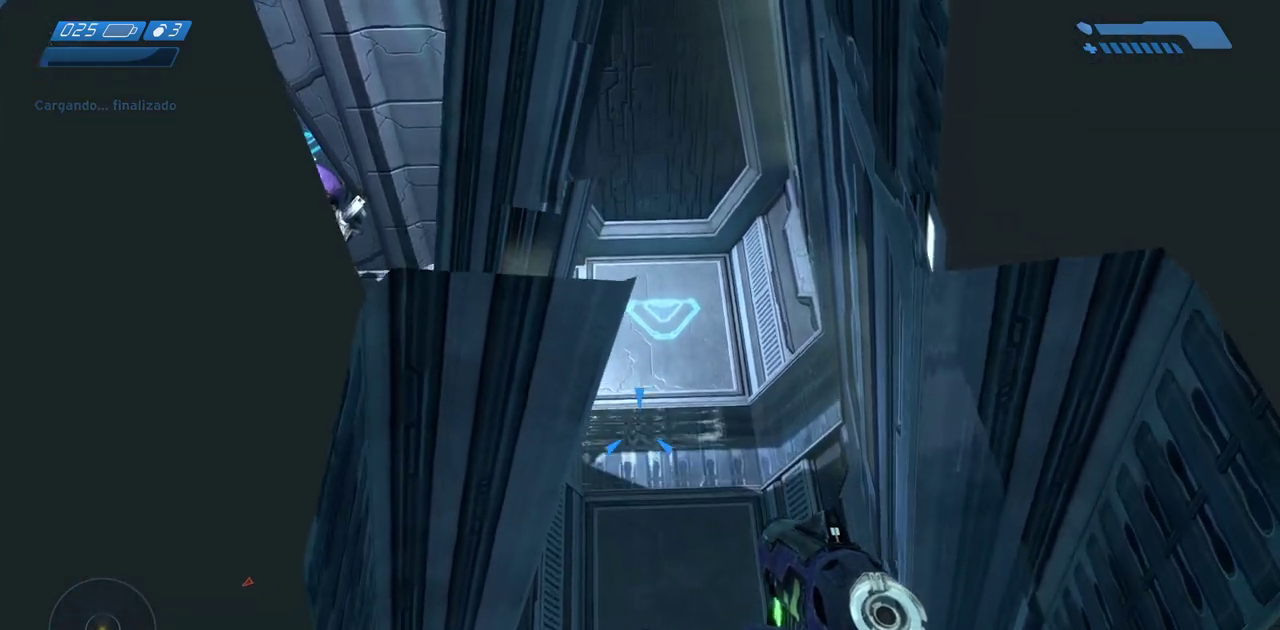
{"keys": [], "mouse": [], "events": [[67, "a", "down"], [100, "w", "down"], [133, "a", "up"], [233, "w", "up"]]}
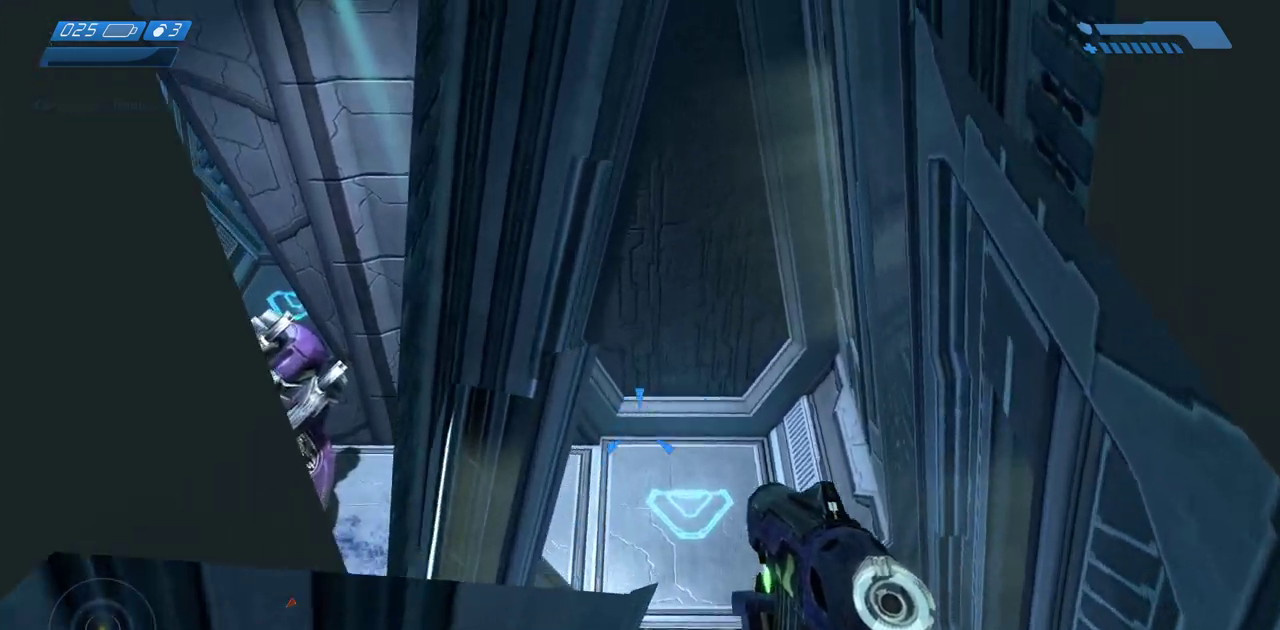
{"keys": [], "mouse": [], "events": [[217, "s", "down"], [350, "s", "up"]]}
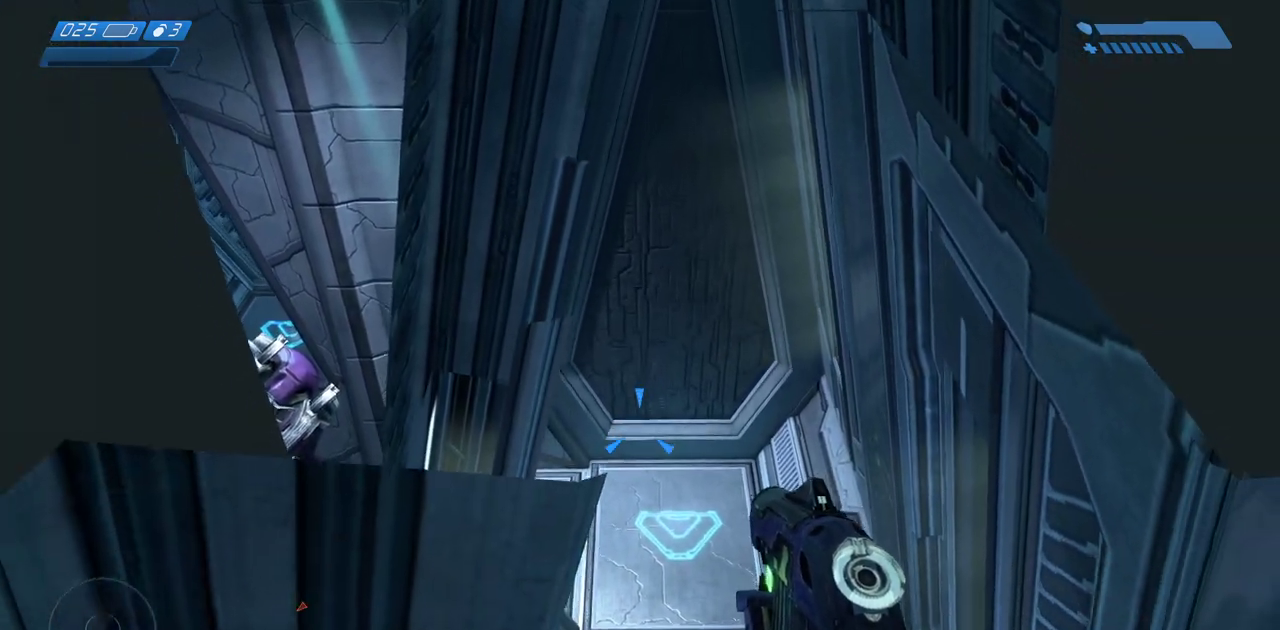
{"keys": ["w"], "mouse": [], "events": [[67, "w", "down"], [217, "space", "down"], [367, "space", "up"]]}
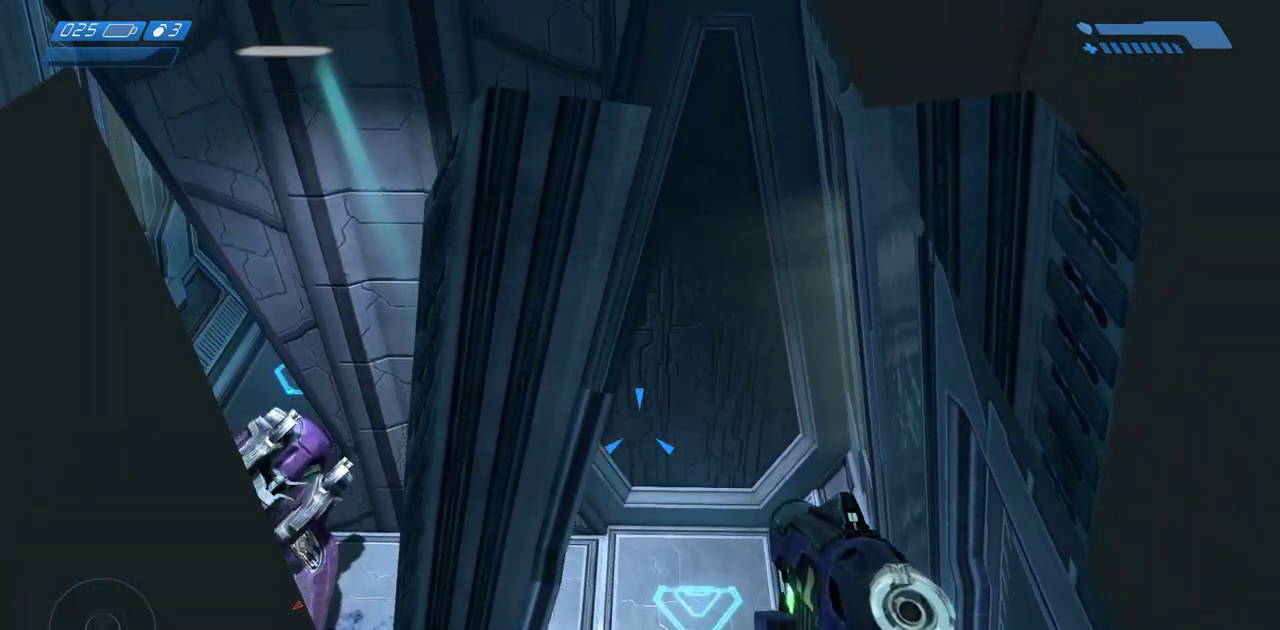
{"keys": ["d", "w"], "mouse": [], "events": [[83, "w", "up"], [300, "d", "down"], [367, "d", "up"], [367, "w", "down"], [467, "d", "down"]]}
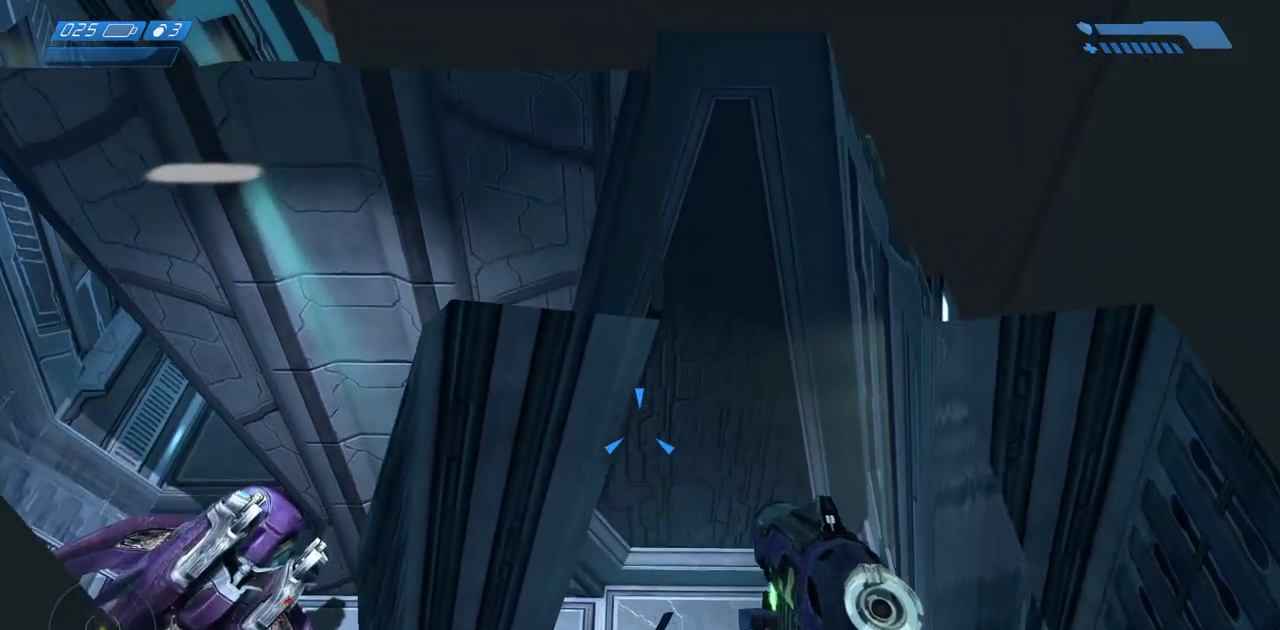
{"keys": [], "mouse": [], "events": [[33, "d", "up"], [67, "w", "up"], [267, "w", "down"], [417, "w", "up"]]}
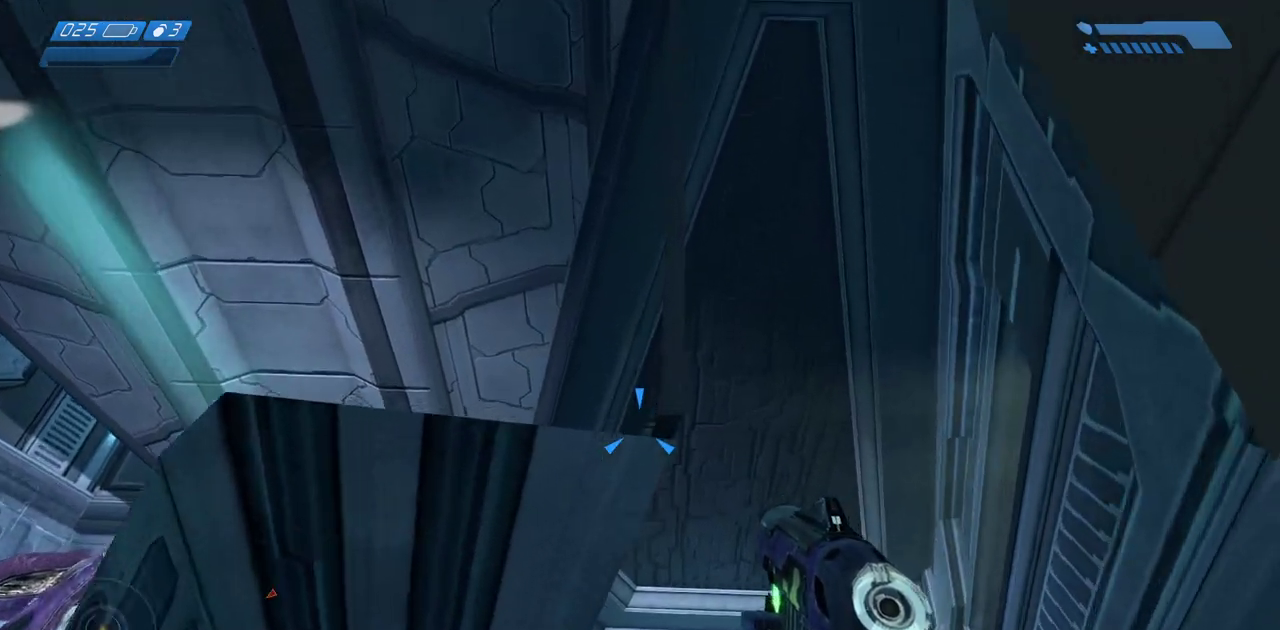
{"keys": [], "mouse": [], "events": []}
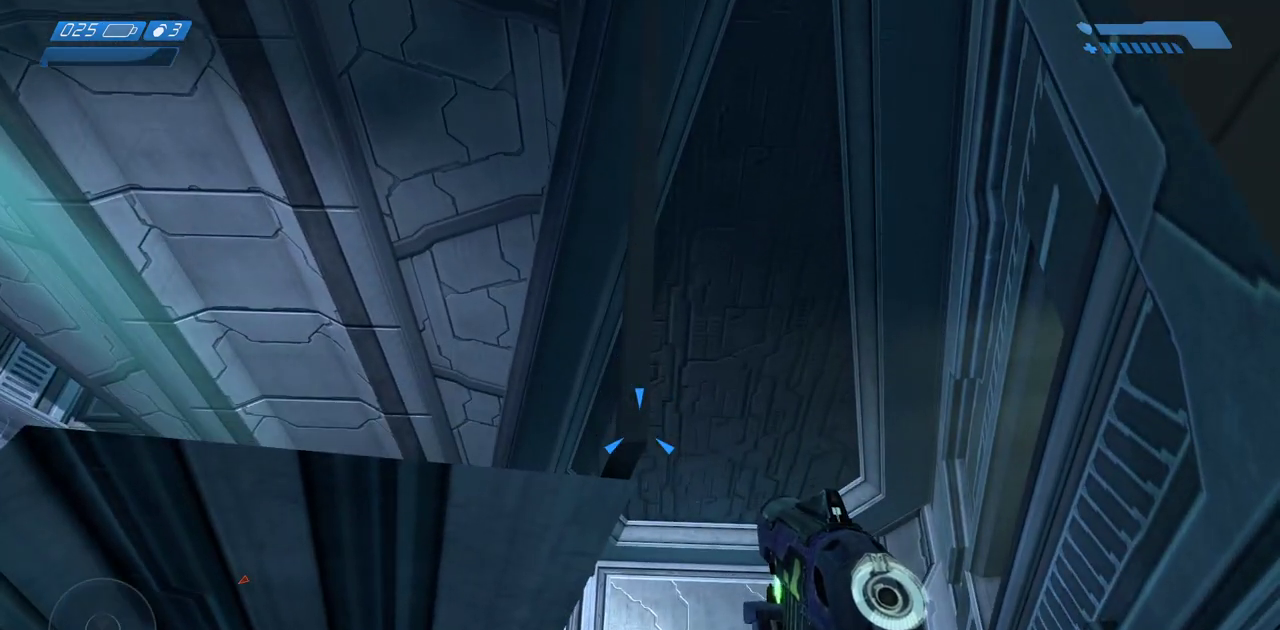
{"keys": [], "mouse": [], "events": [[17, "a", "down"], [67, "a", "up"], [367, "s", "down"], [433, "s", "up"]]}
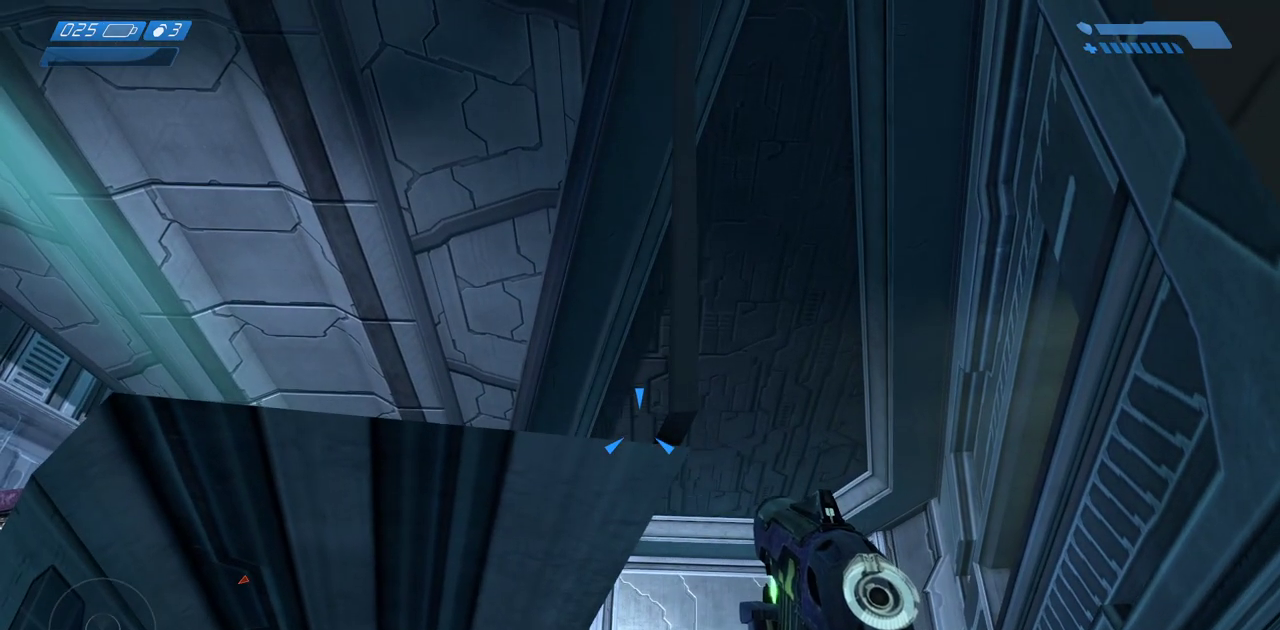
{"keys": [], "mouse": [], "events": [[83, "s", "down"], [167, "s", "up"]]}